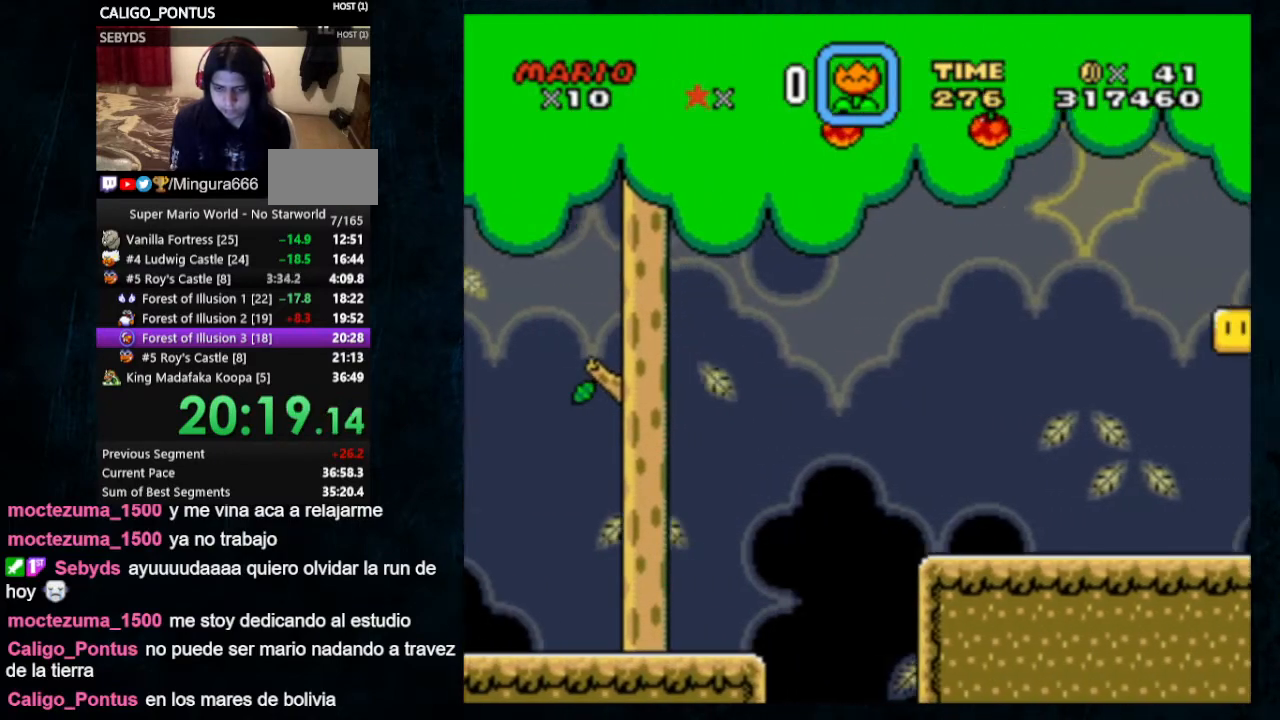
Gameplay with a controller (Nintendo layout); each line is a JSON object with the inputs held at the frame after it. "events" lists button and stick changes between this image and that frame as [ms after this image, input, new state], when the widget could be followed in between. Not read: L1 L3 R1 R3.
{"buttons": ["Y", "DPAD_LEFT"], "events": [[367, "DPAD_LEFT", "down"]]}
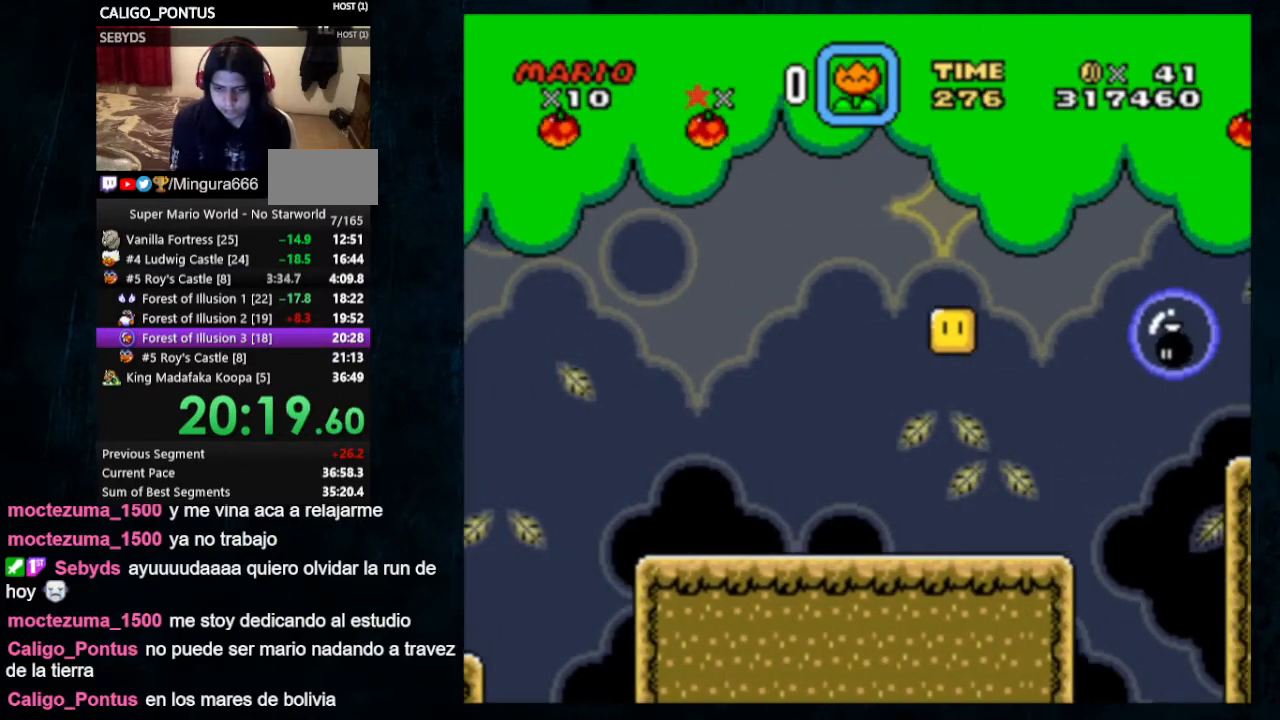
{"buttons": ["Y"], "events": [[200, "DPAD_LEFT", "up"]]}
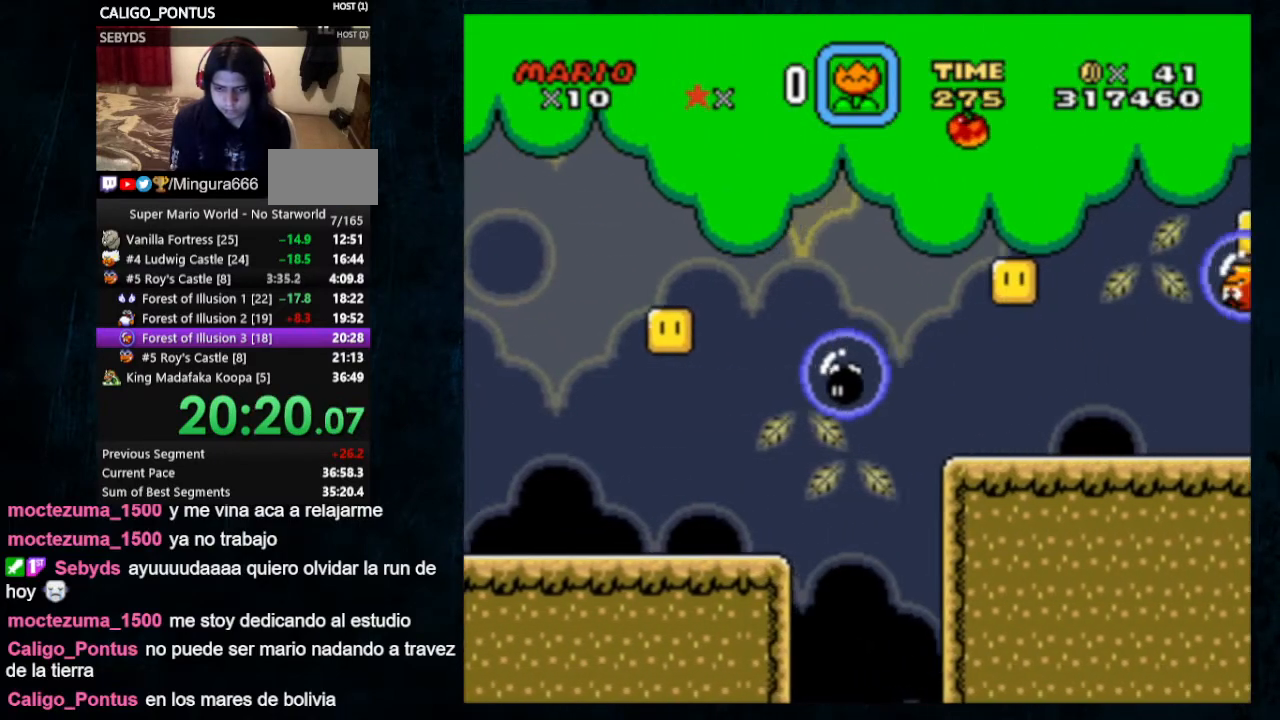
{"buttons": ["Y", "DPAD_LEFT"], "events": [[333, "DPAD_LEFT", "down"]]}
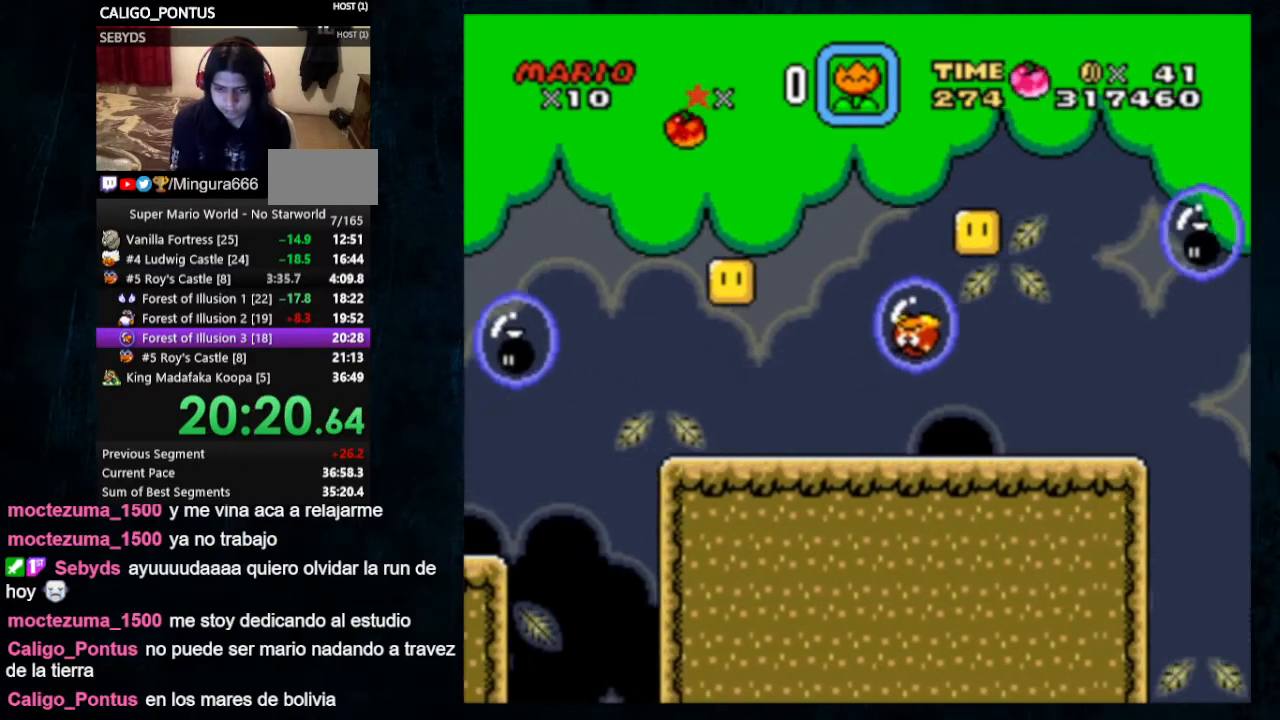
{"buttons": ["Y", "DPAD_LEFT"], "events": []}
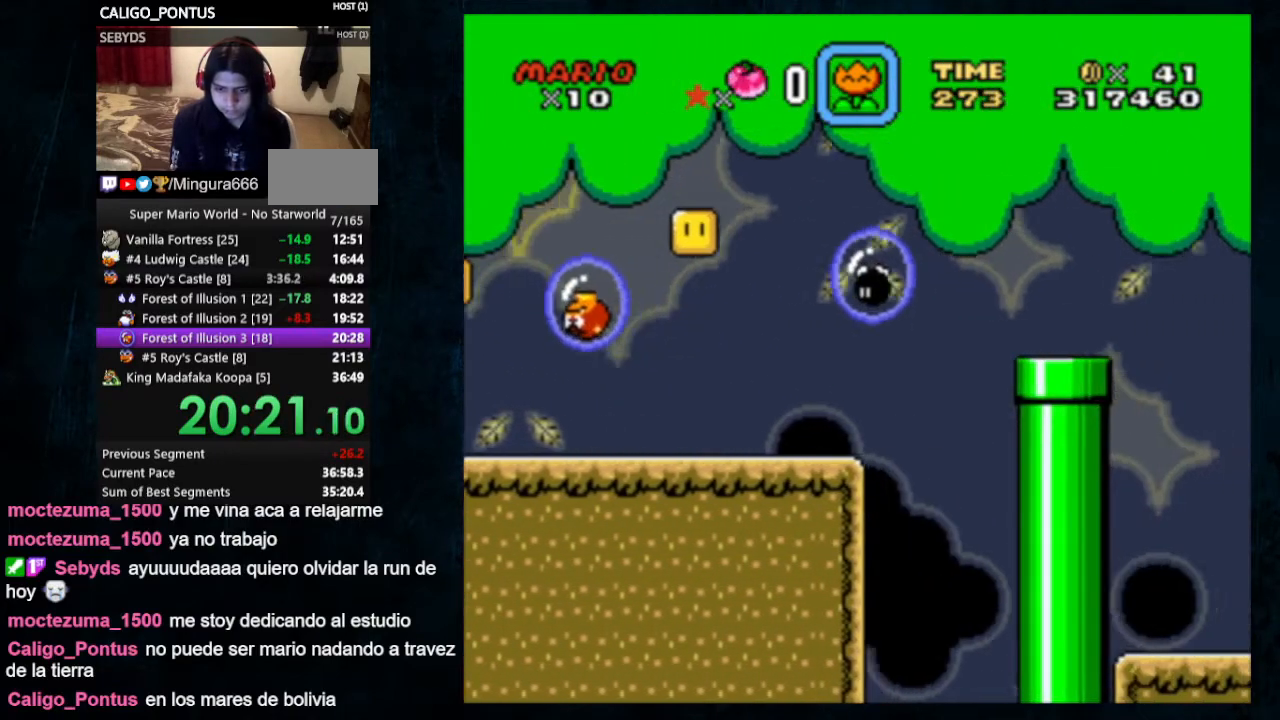
{"buttons": ["Y", "DPAD_LEFT"], "events": []}
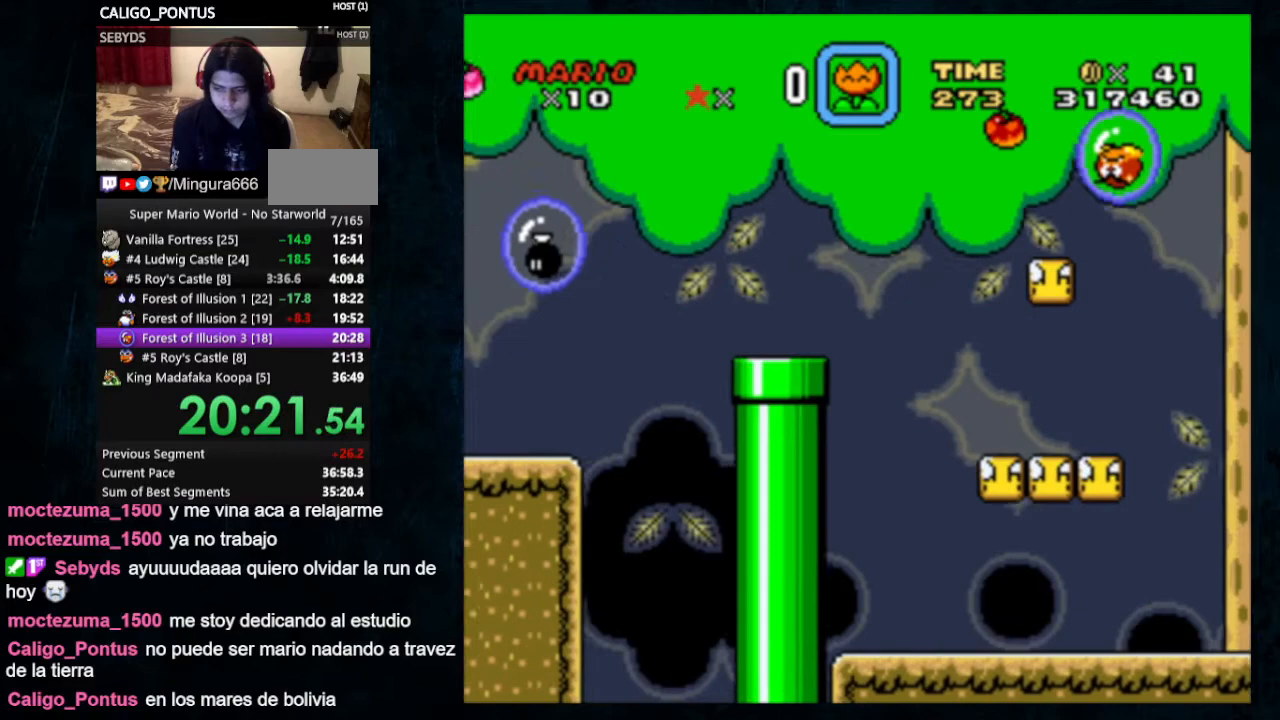
{"buttons": ["Y", "DPAD_LEFT"], "events": []}
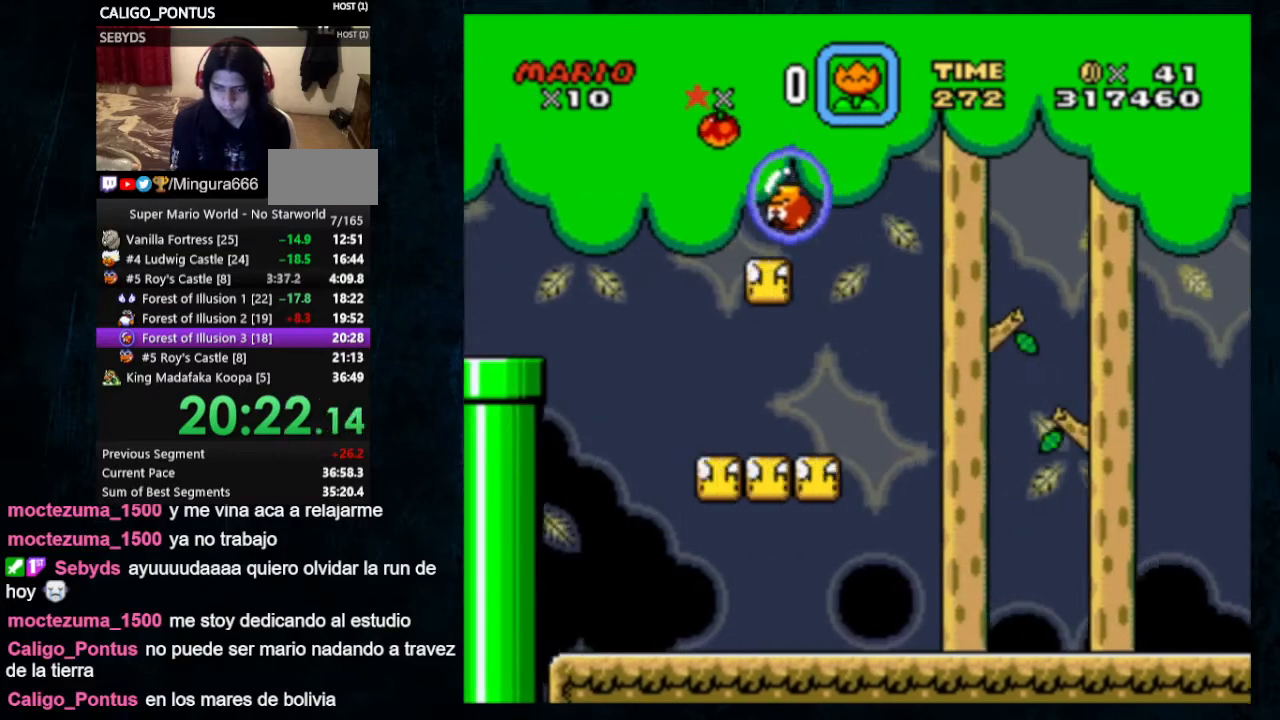
{"buttons": ["Y", "DPAD_LEFT"], "events": []}
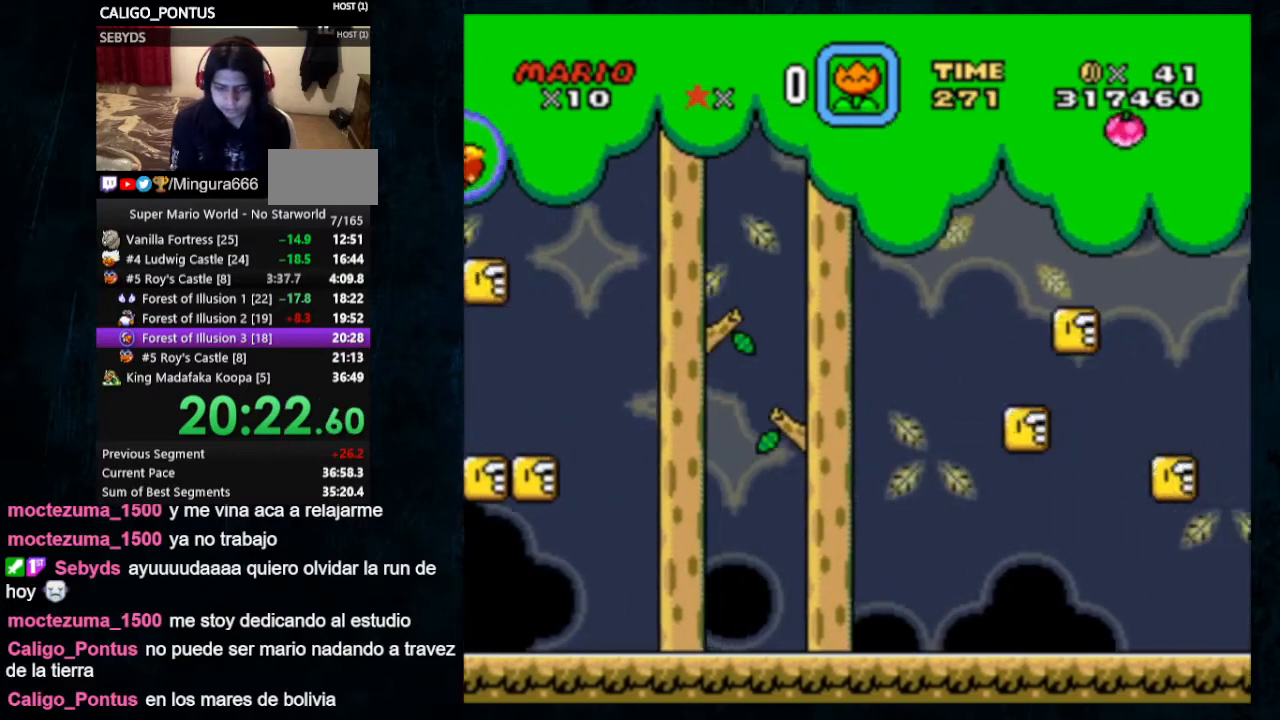
{"buttons": ["Y", "DPAD_LEFT"], "events": [[67, "DPAD_LEFT", "up"], [300, "DPAD_LEFT", "down"]]}
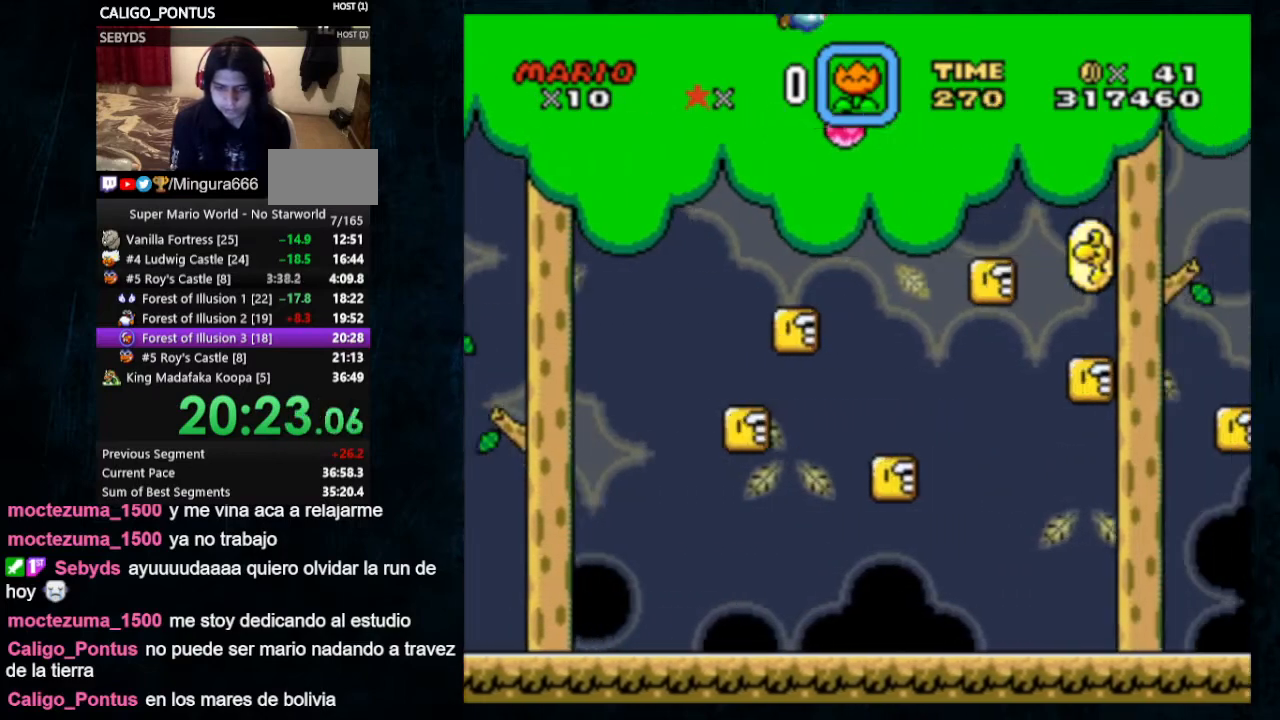
{"buttons": ["Y"], "events": [[167, "DPAD_LEFT", "up"]]}
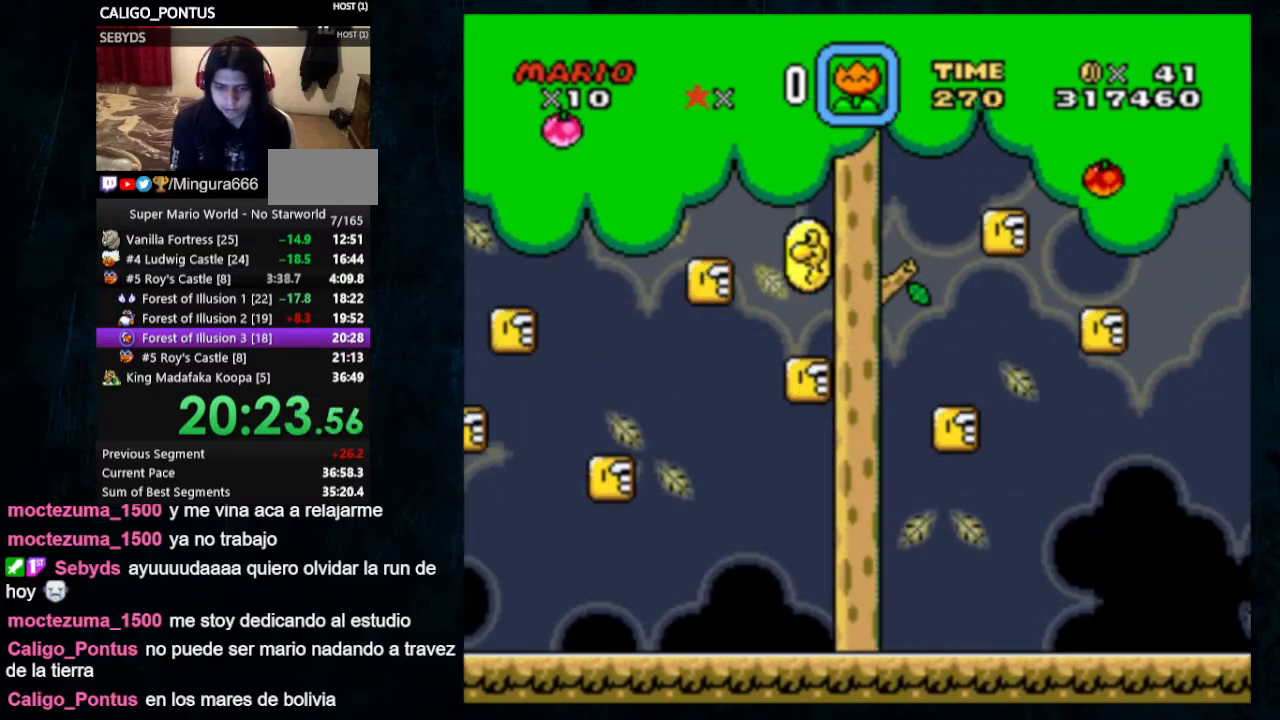
{"buttons": ["Y", "DPAD_LEFT"], "events": [[333, "DPAD_LEFT", "down"]]}
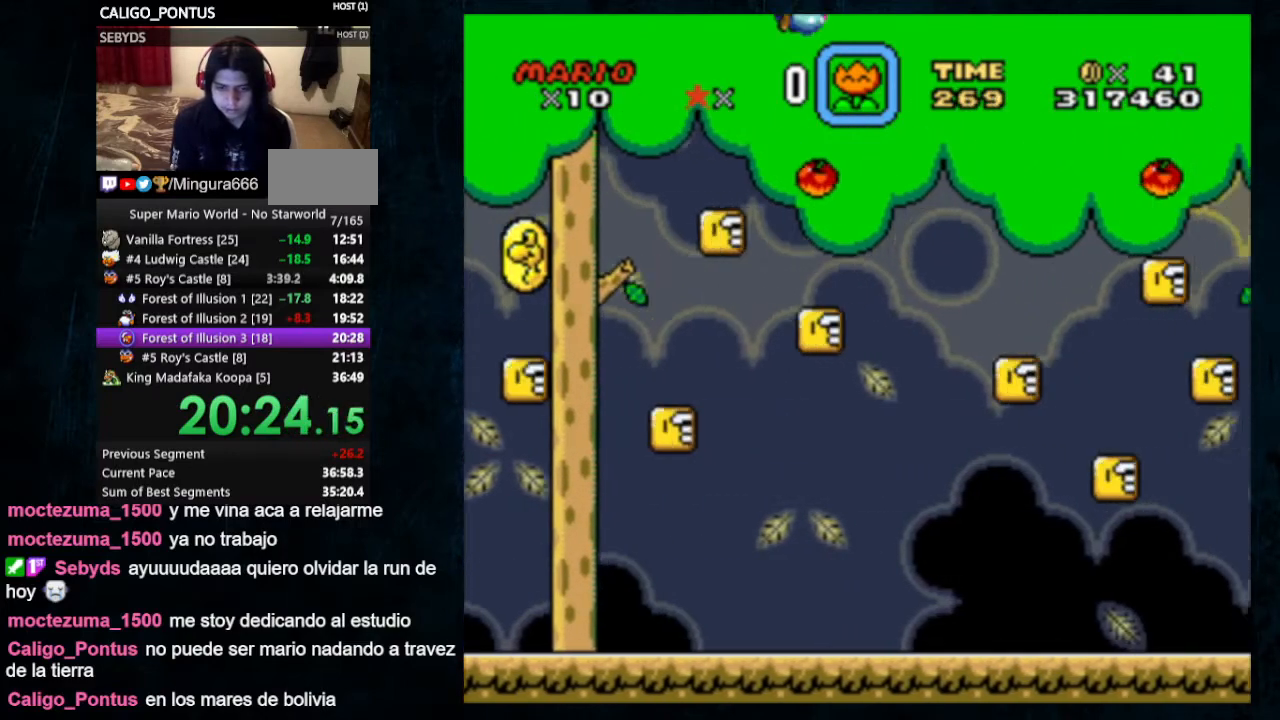
{"buttons": ["Y"], "events": [[200, "DPAD_LEFT", "up"]]}
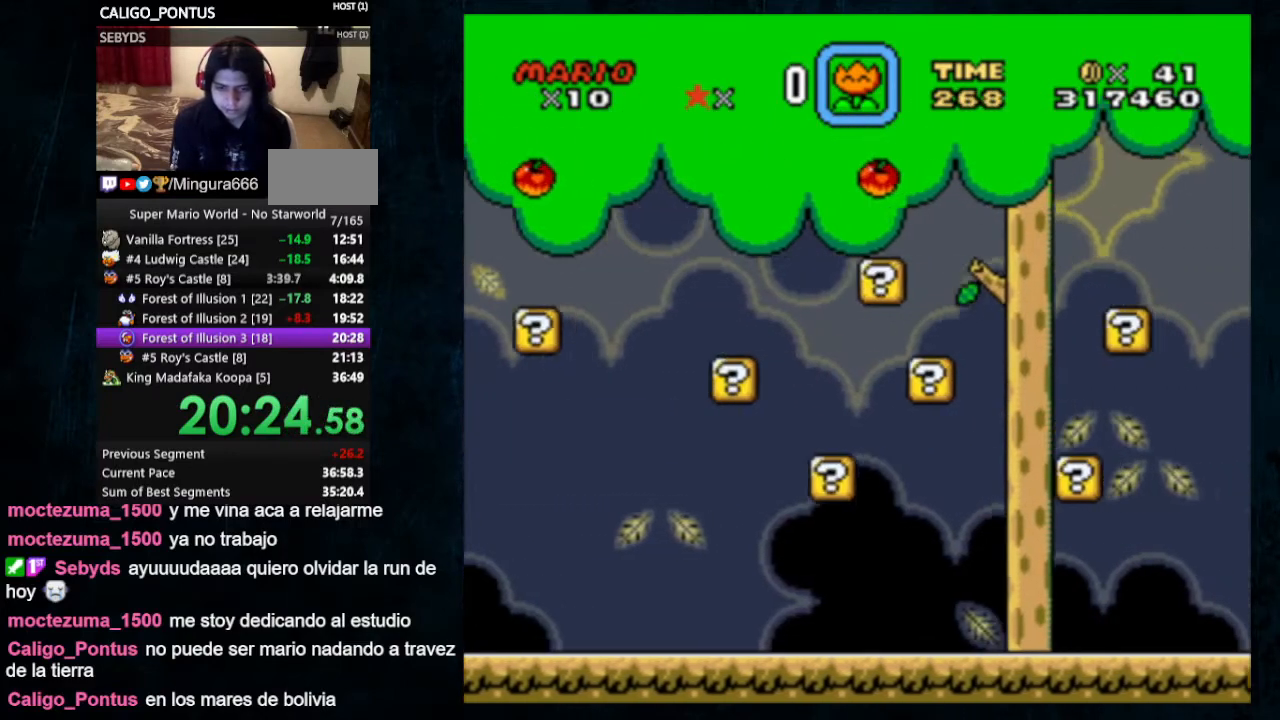
{"buttons": ["Y", "DPAD_LEFT"], "events": [[333, "DPAD_LEFT", "down"]]}
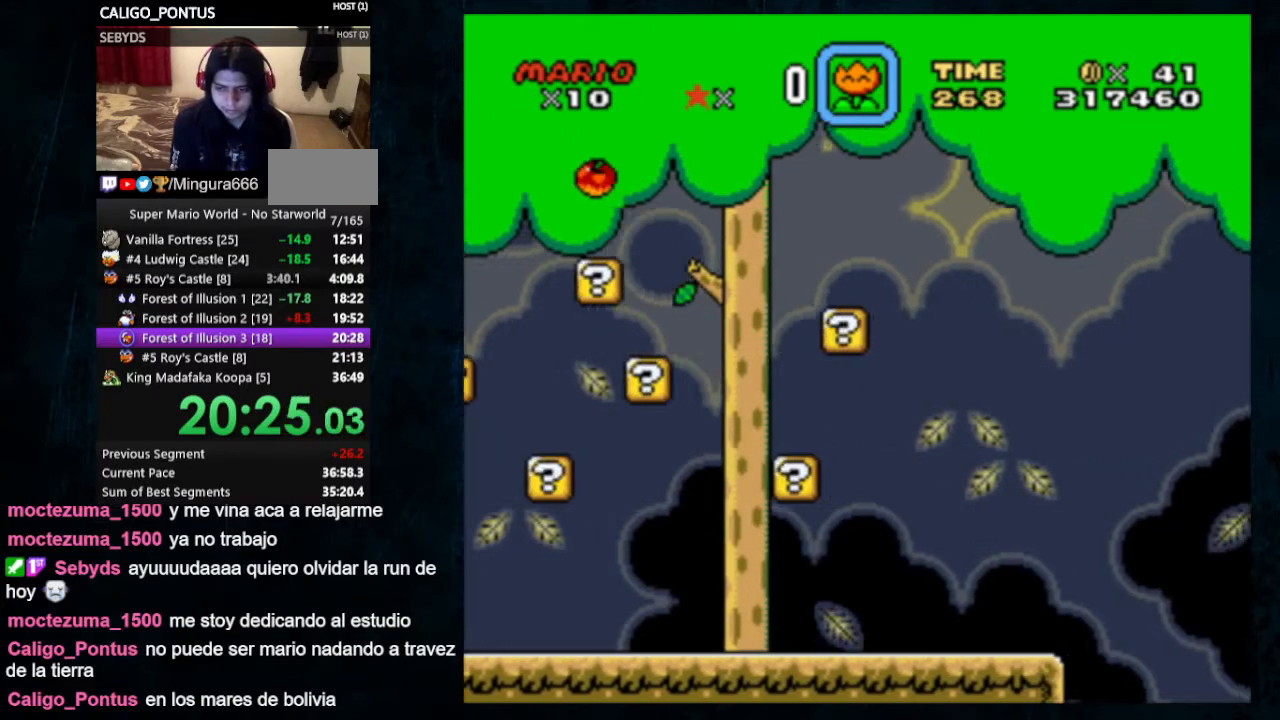
{"buttons": ["Y", "DPAD_LEFT"], "events": []}
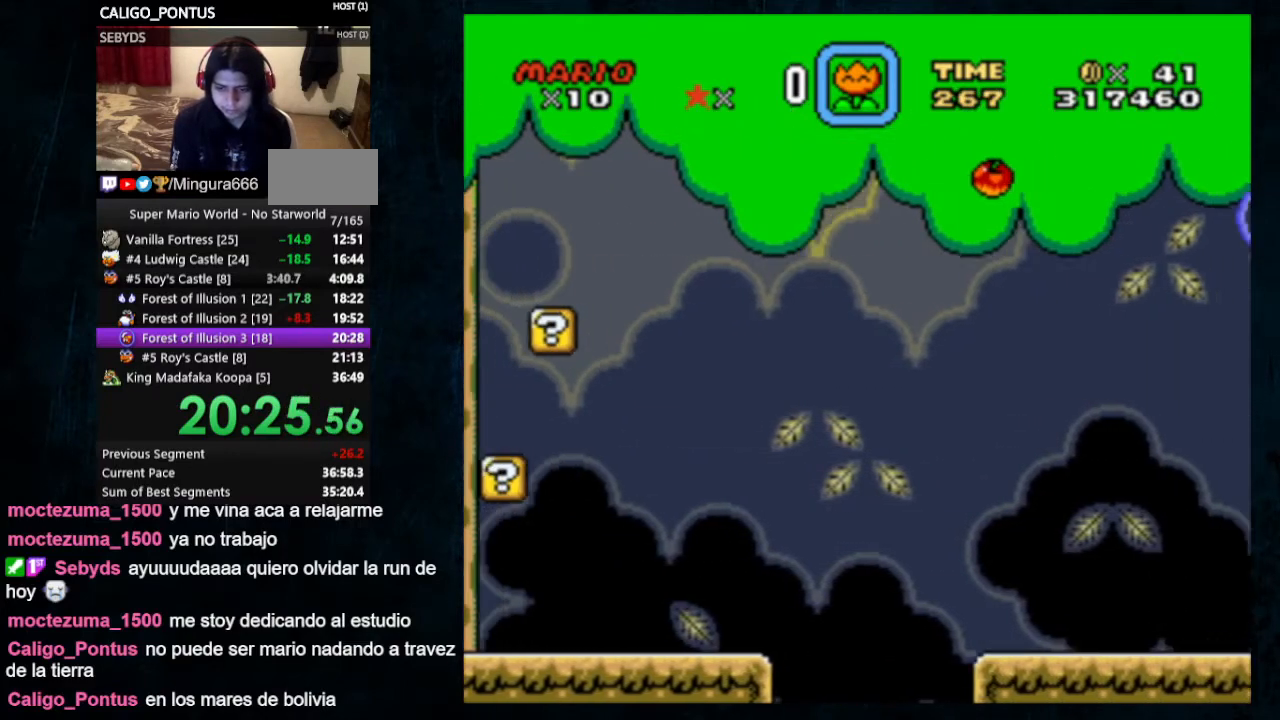
{"buttons": ["Y", "DPAD_LEFT"], "events": []}
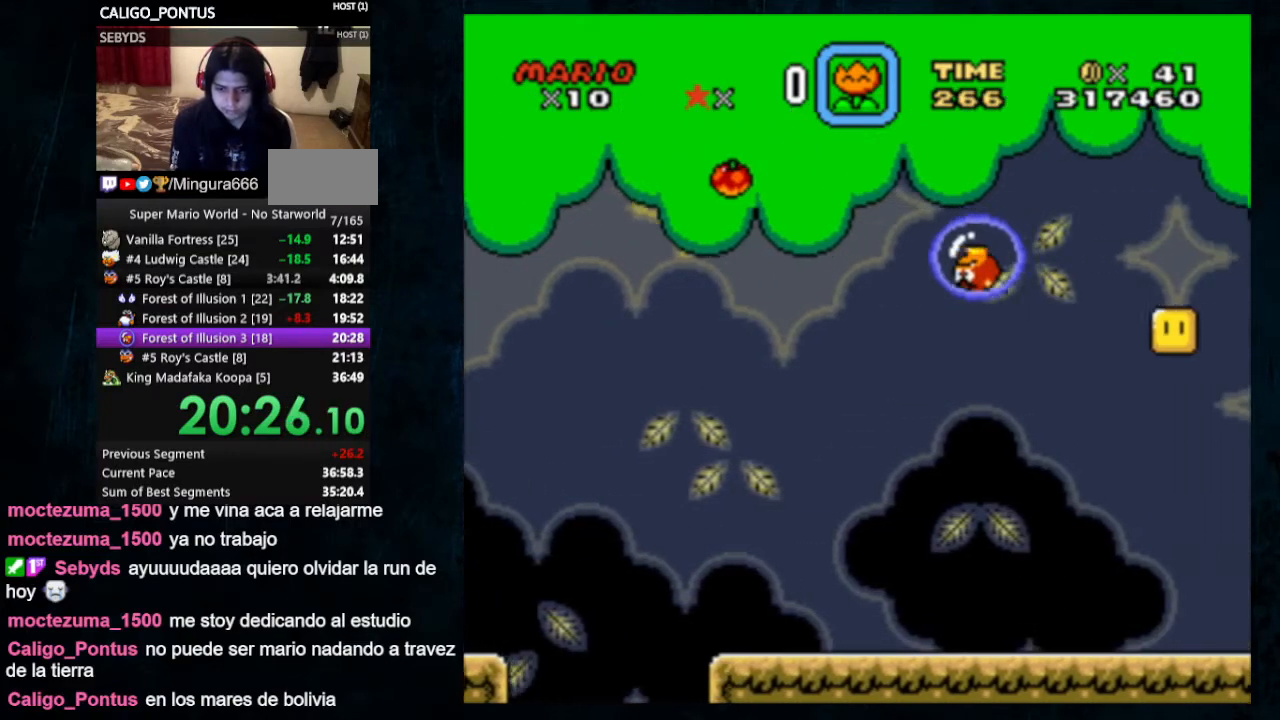
{"buttons": ["Y"], "events": [[167, "DPAD_LEFT", "up"]]}
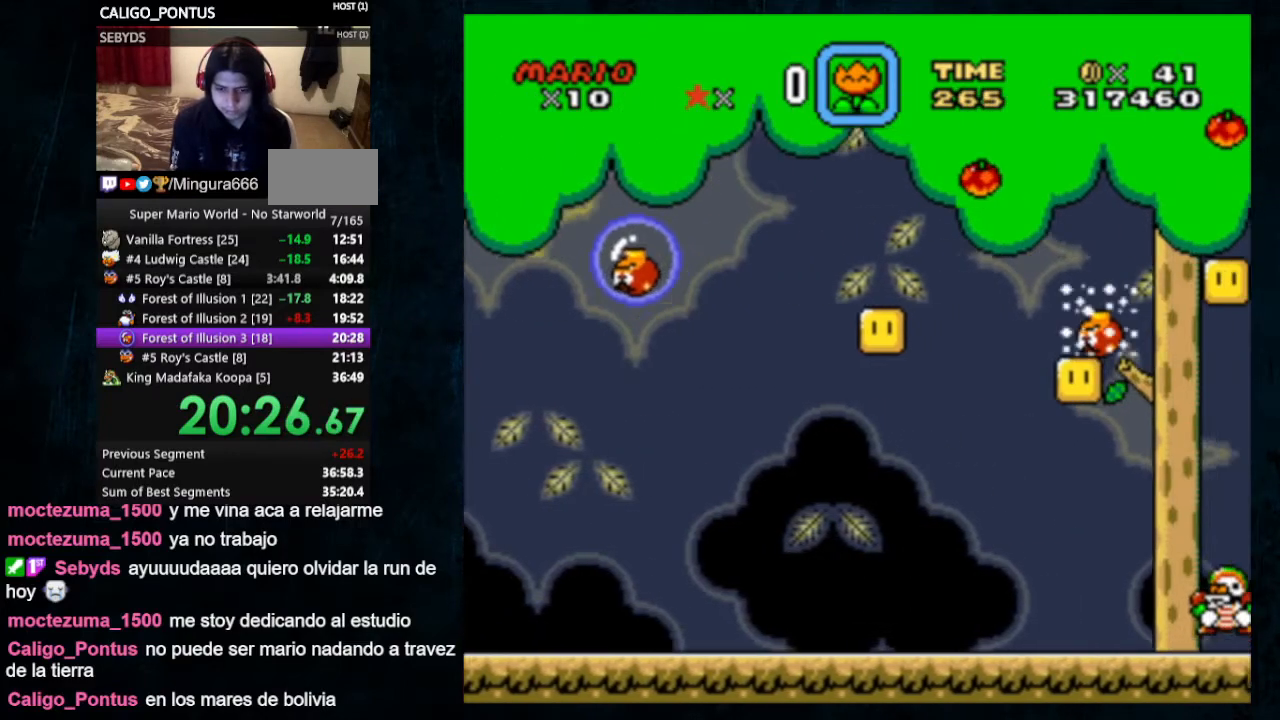
{"buttons": ["Y", "DPAD_LEFT"], "events": [[267, "DPAD_LEFT", "down"]]}
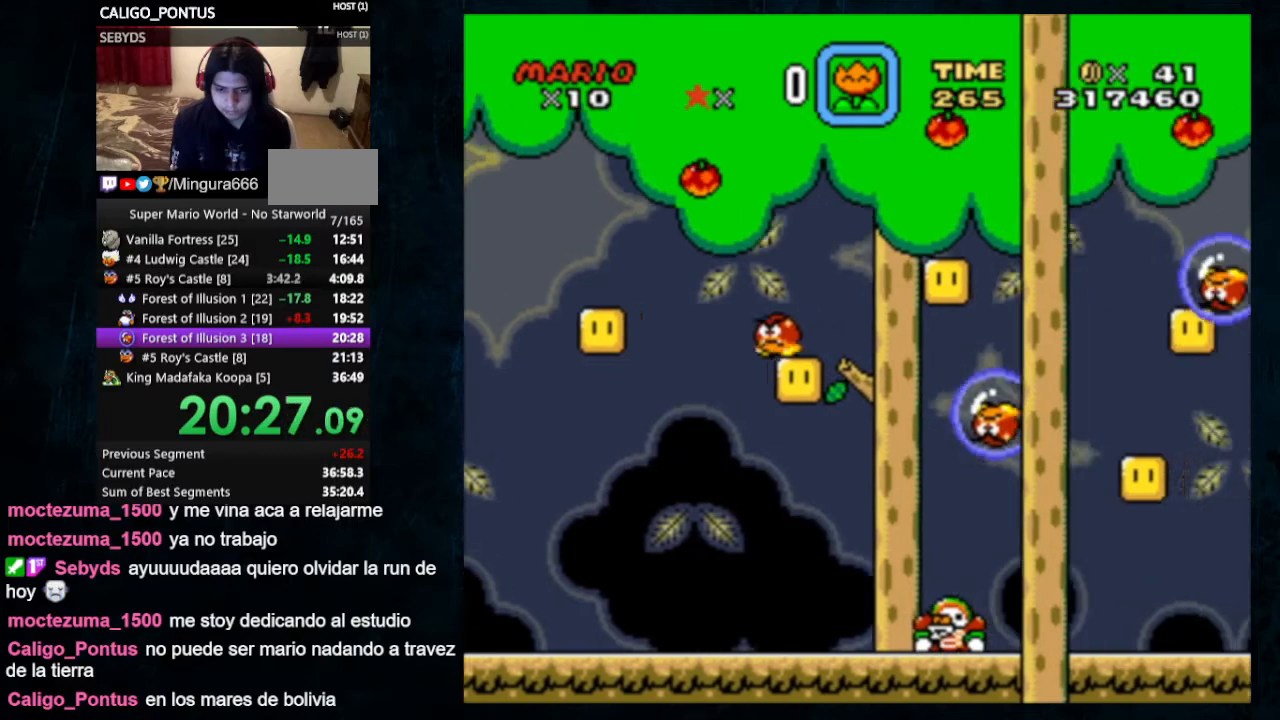
{"buttons": [], "events": [[100, "DPAD_LEFT", "up"], [133, "Y", "up"]]}
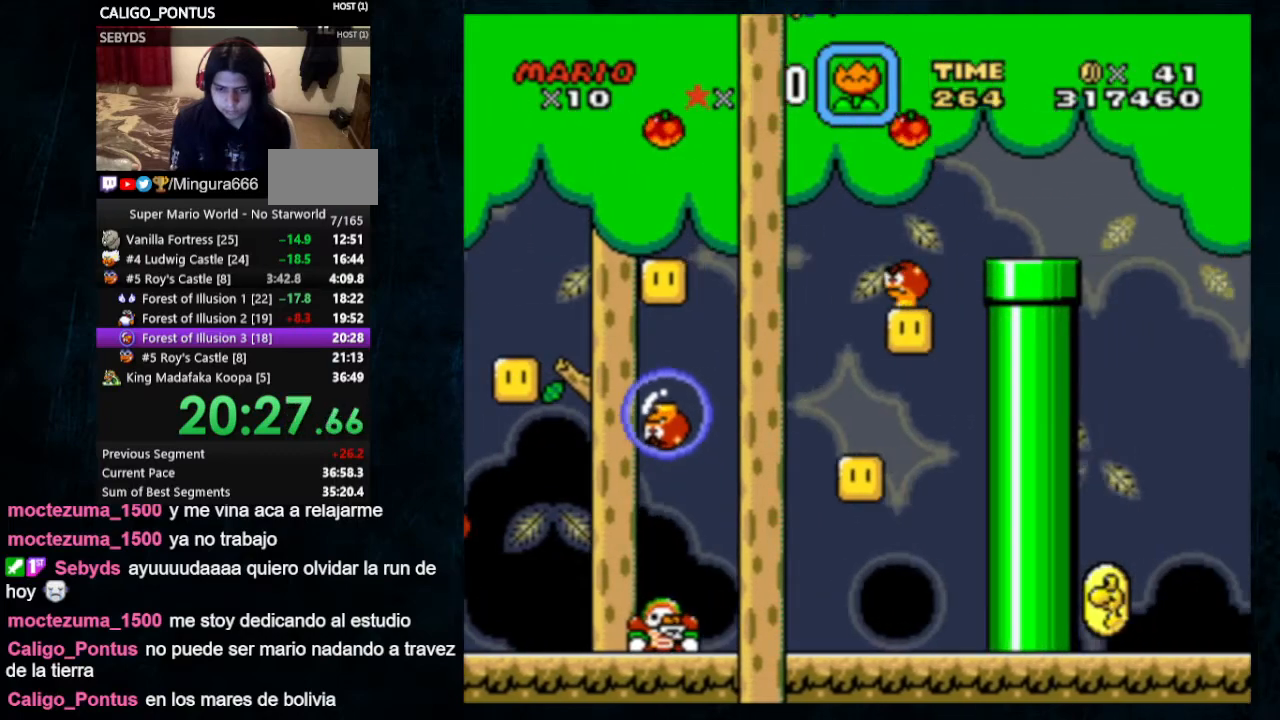
{"buttons": ["B", "Y", "DPAD_LEFT"], "events": [[200, "DPAD_LEFT", "down"], [267, "B", "down"], [267, "DPAD_UP", "down"], [267, "Y", "down"], [300, "DPAD_UP", "up"]]}
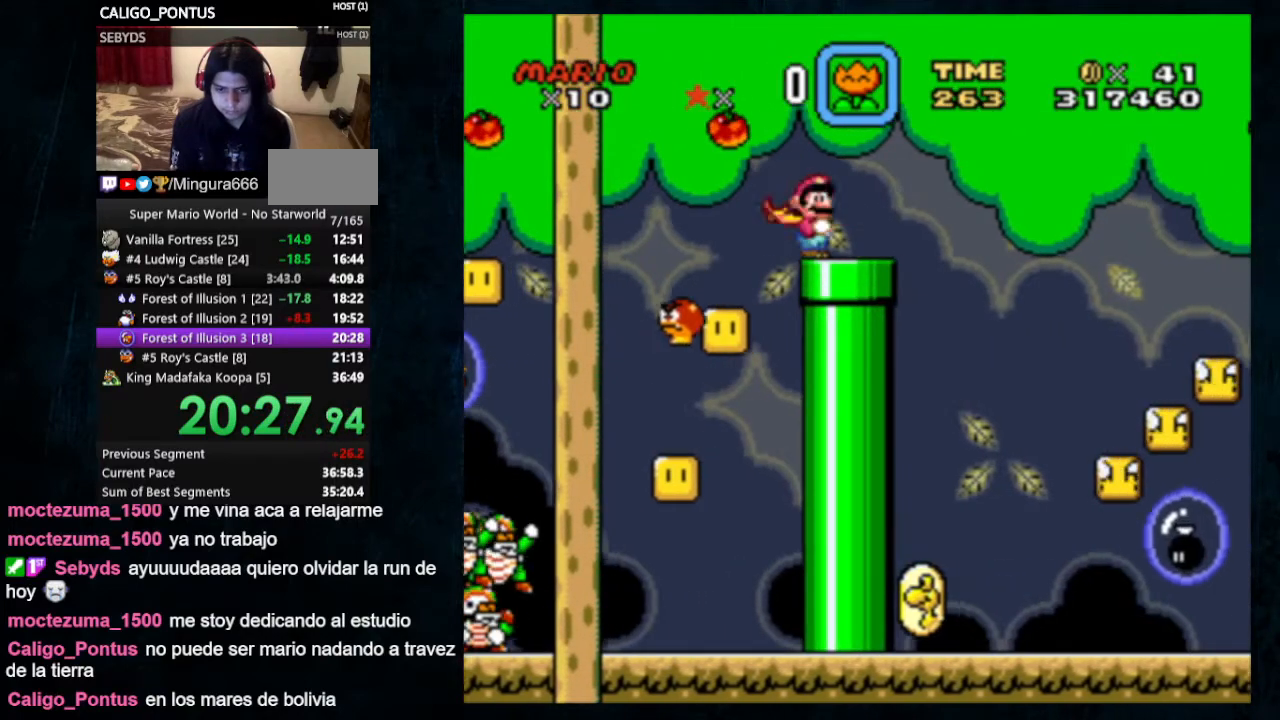
{"buttons": ["Y", "DPAD_DOWN"], "events": [[233, "B", "up"], [233, "DPAD_LEFT", "up"], [233, "DPAD_RIGHT", "down"], [267, "DPAD_UP", "down"], [367, "DPAD_UP", "up"], [400, "DPAD_DOWN", "down"], [467, "DPAD_RIGHT", "up"]]}
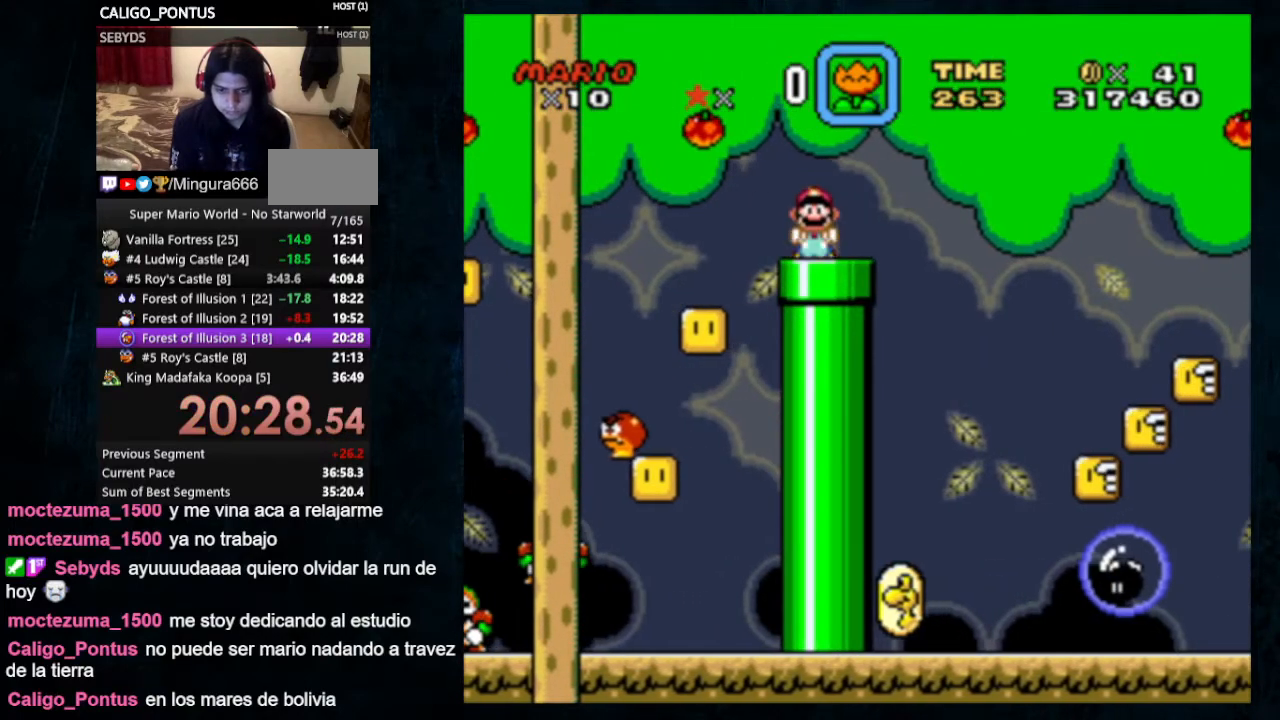
{"buttons": ["X", "Y"], "events": [[100, "DPAD_DOWN", "up"], [500, "X", "down"]]}
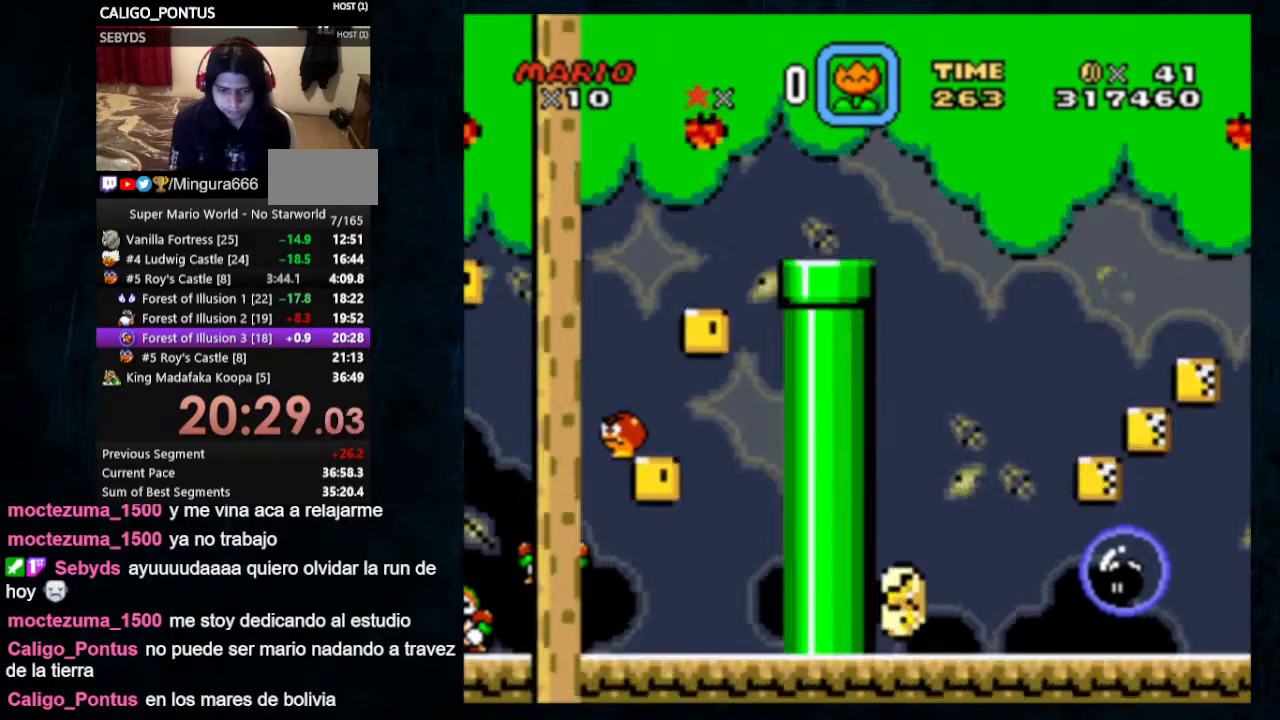
{"buttons": ["X", "Y"], "events": []}
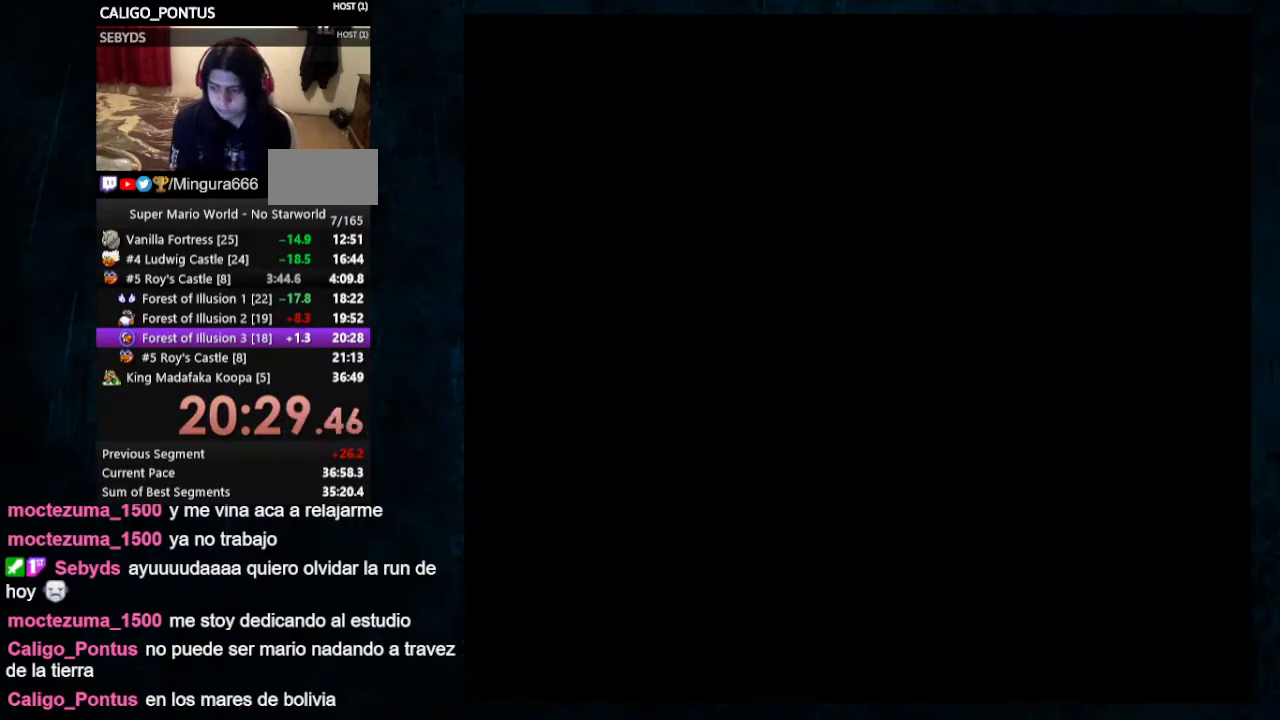
{"buttons": ["X", "Y", "DPAD_RIGHT"], "events": [[333, "DPAD_RIGHT", "down"]]}
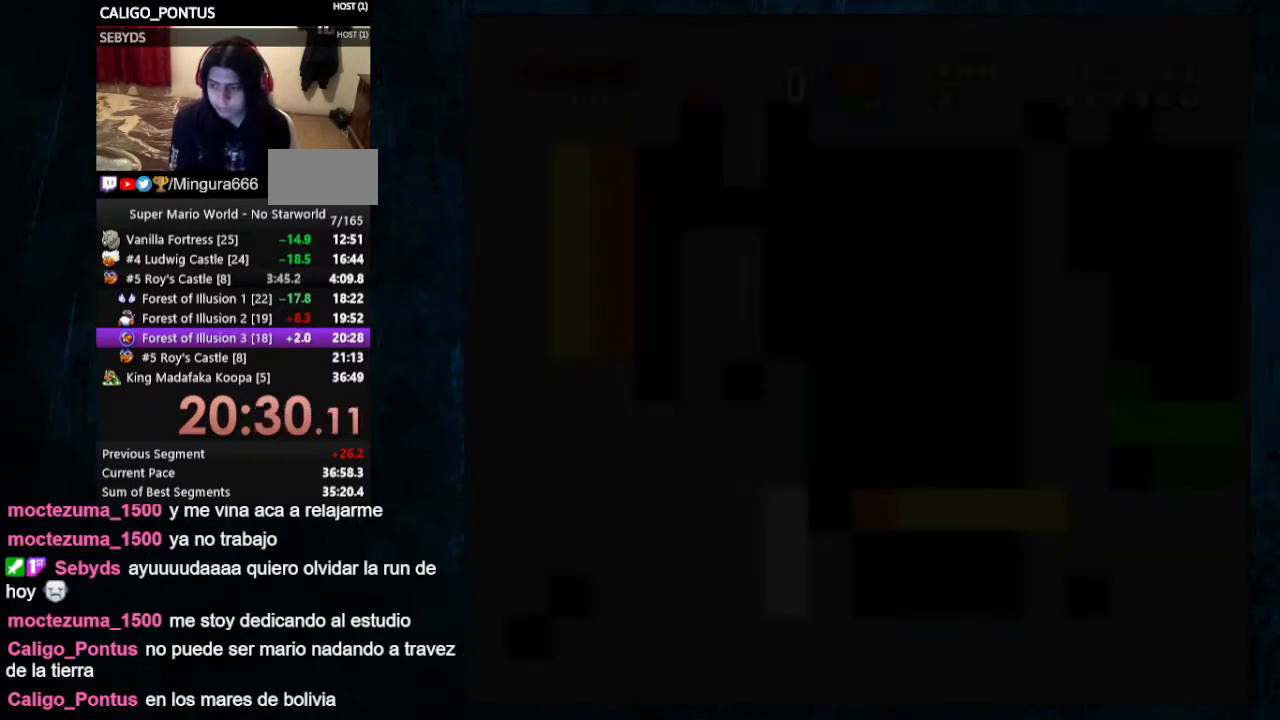
{"buttons": ["X", "Y", "DPAD_RIGHT"], "events": []}
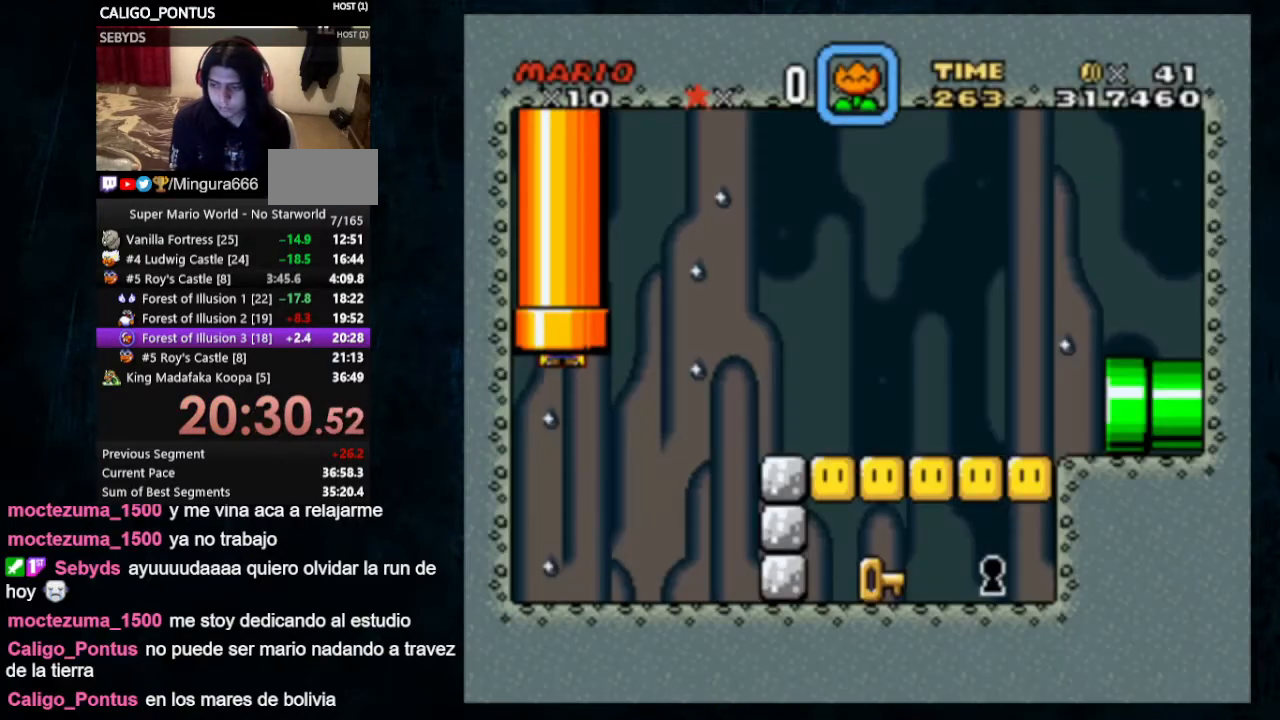
{"buttons": ["X", "Y", "DPAD_RIGHT"], "events": []}
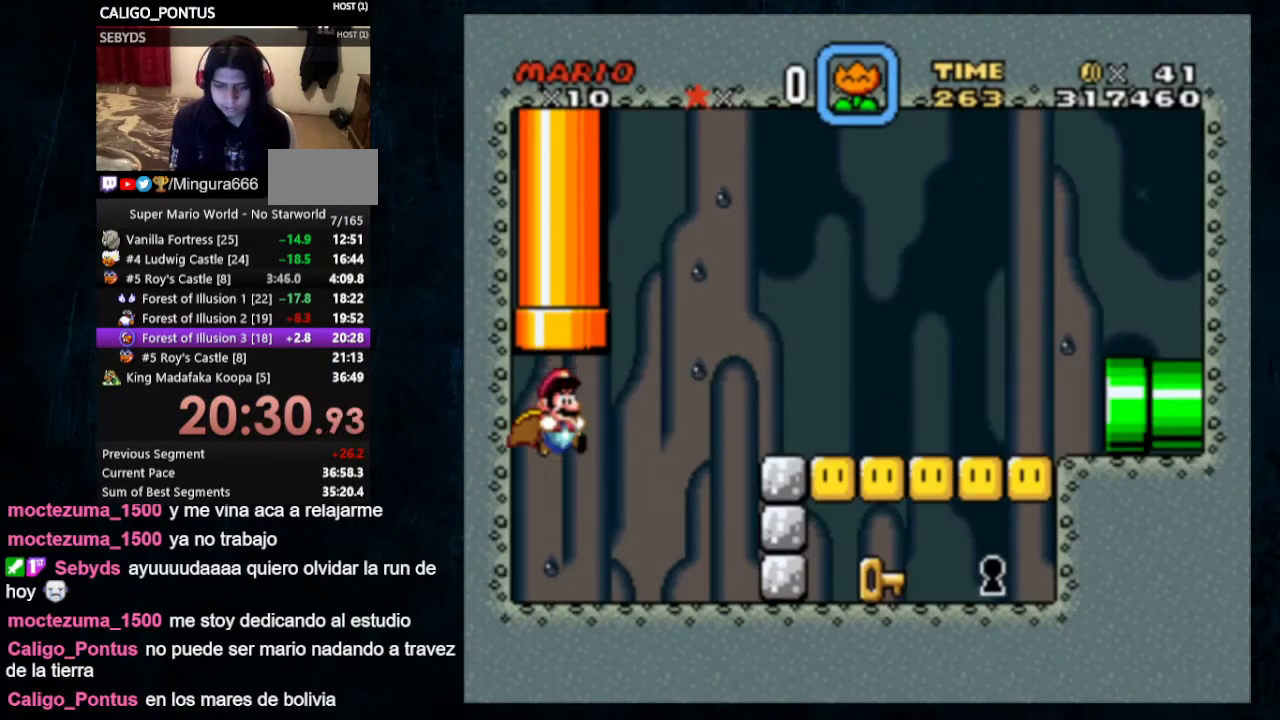
{"buttons": ["A", "X", "Y", "DPAD_UP", "DPAD_RIGHT"], "events": [[300, "A", "down"], [333, "DPAD_UP", "down"]]}
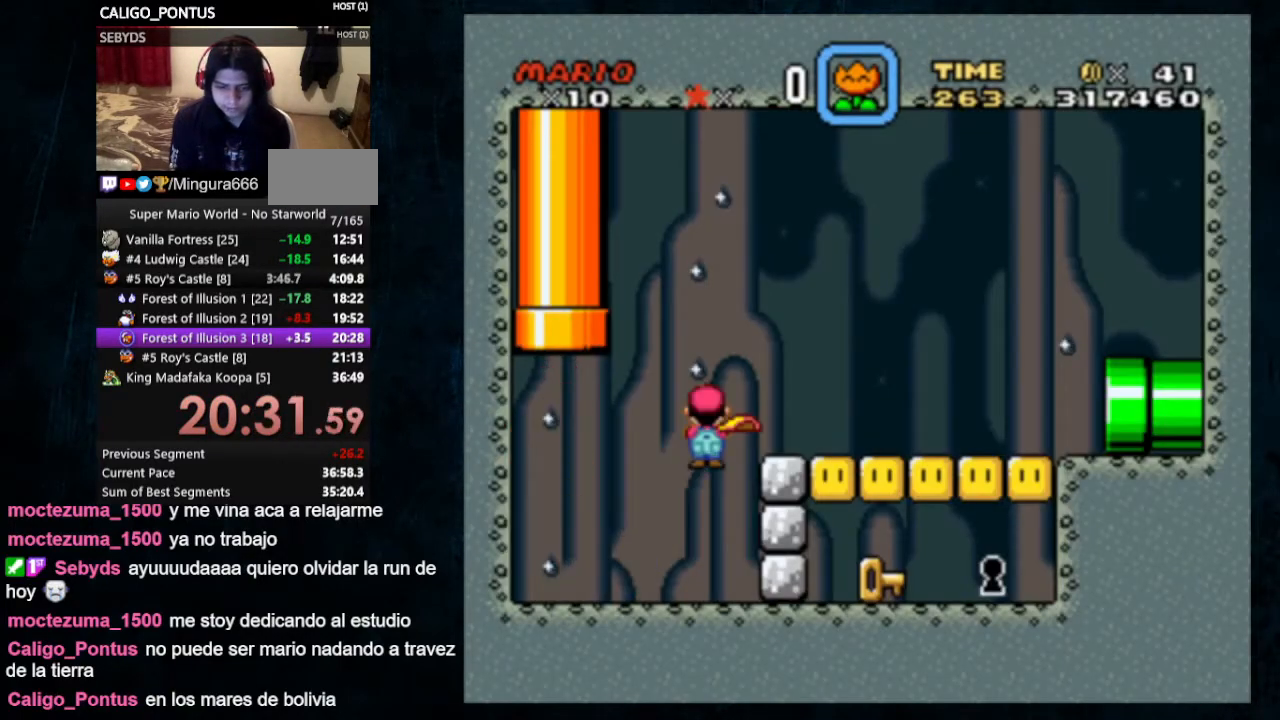
{"buttons": ["Y"], "events": [[33, "DPAD_UP", "up"], [67, "A", "up"], [67, "X", "up"], [200, "DPAD_LEFT", "down"], [200, "DPAD_RIGHT", "up"], [367, "DPAD_LEFT", "up"]]}
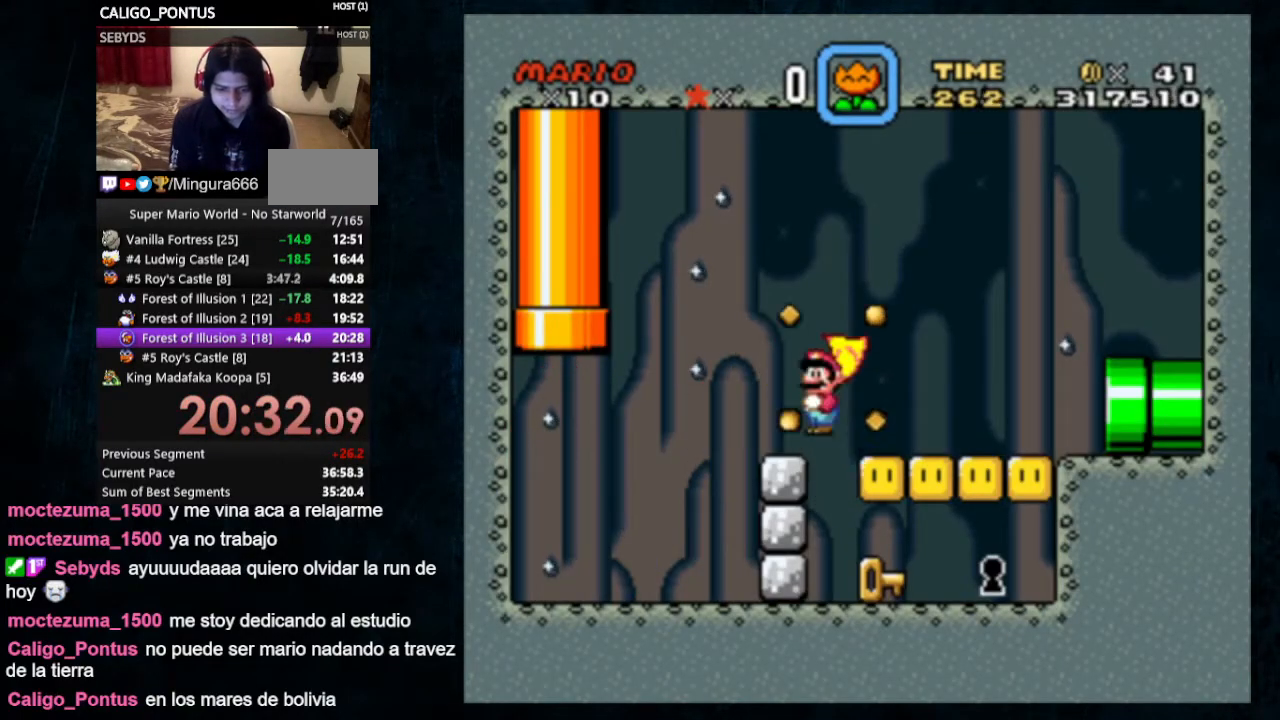
{"buttons": ["Y", "DPAD_RIGHT"], "events": [[67, "DPAD_RIGHT", "down"]]}